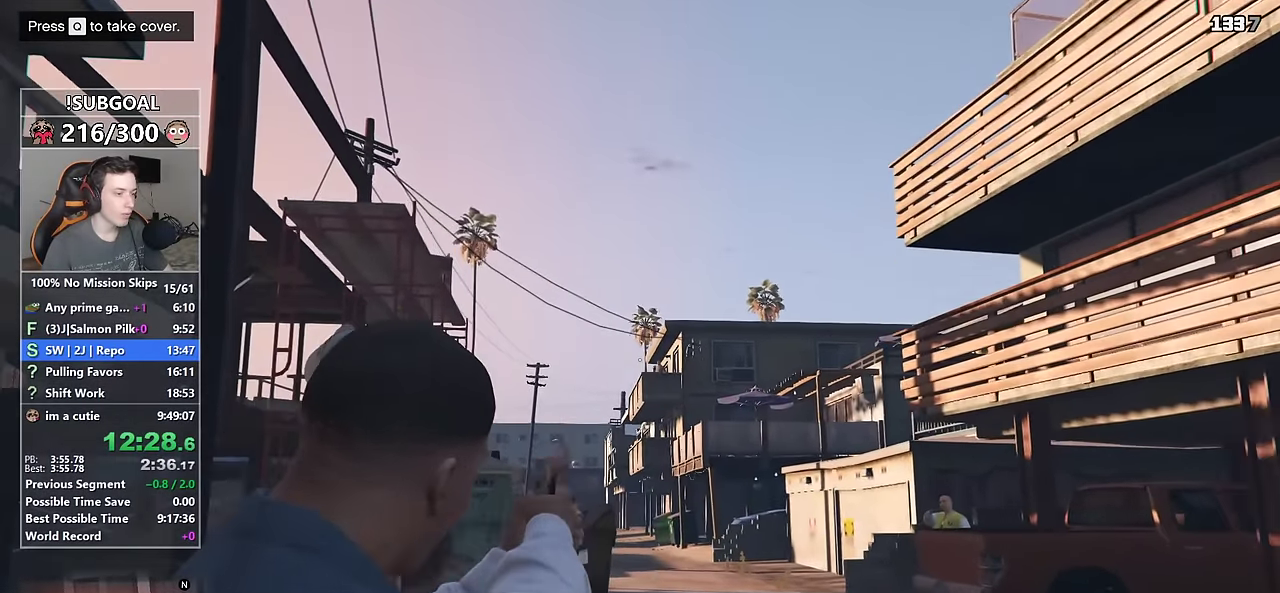
Gameplay with keyboard and mouse; each line is a JSON object with the keys and mouse buttons held at the frame after it. "events" lists presses ("down") and releases ("up") of "1", "2", "3", "4", "5", "6", "7", "a", "c", "caps_lock", "ctrl", "d", "e", "escape", "f", "f1", "f2", "f3", "g", "num4", "num5", "num6", "p", "q", "r", "return", "s", "shift", "space", "tab", "v", "w", "mouse_left", "mouse_middle", "mouse_right", "mouse_mb4", "mouse_mb5", "mouse_wheel_up" and "mouse_wheel_down" between this image and that frame as [ms after this image, input, new state], when the widget could be followed in between. "mouse_left", "mouse_middle", "mouse_right", "mouse_mb4", "mouse_mb5", "mouse_wheel_up", "mouse_wheel_down" = the "left", "middle", "right", "mb4", "mb5", "wheel_up", "wheel_down" buttons of the "mouse" list. No other keys are recorded. Not read: mouse_move.
{"keys": ["s", "shift"], "mouse": ["left", "right"], "events": [[17, "d", "up"], [17, "w", "up"], [384, "s", "down"], [484, "mouse_left", "down"]]}
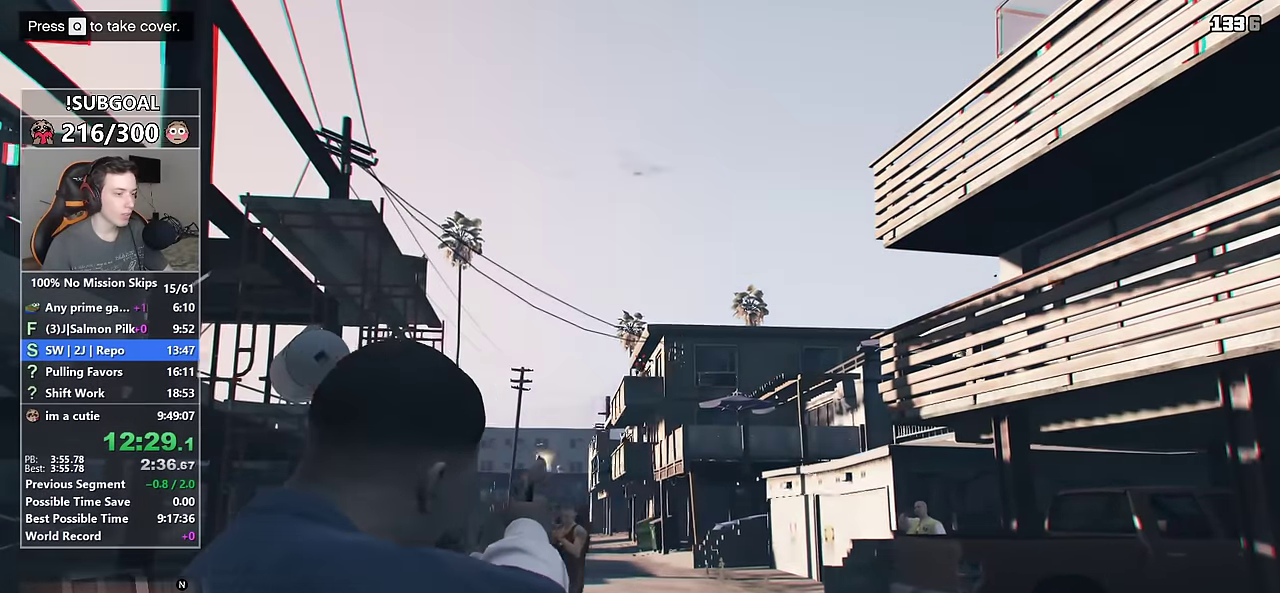
{"keys": ["shift"], "mouse": ["left", "right"], "events": [[84, "mouse_left", "up"], [84, "s", "up"], [500, "mouse_left", "down"]]}
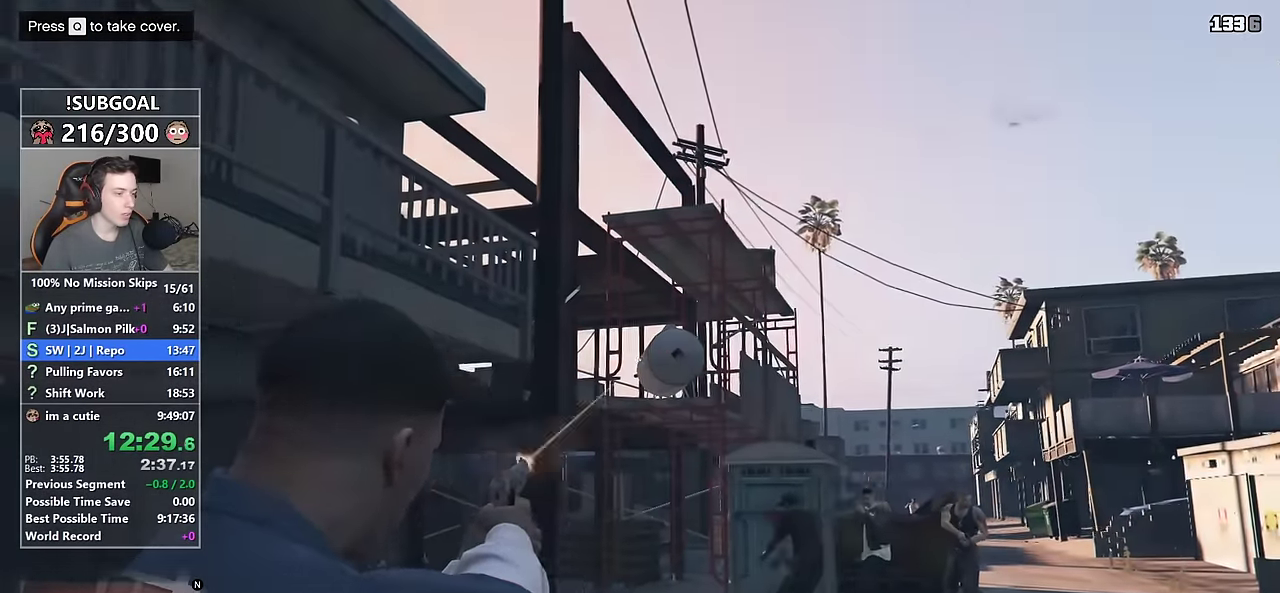
{"keys": ["d", "shift", "w"], "mouse": ["right"], "events": [[100, "d", "down"], [100, "w", "down"], [150, "mouse_left", "up"]]}
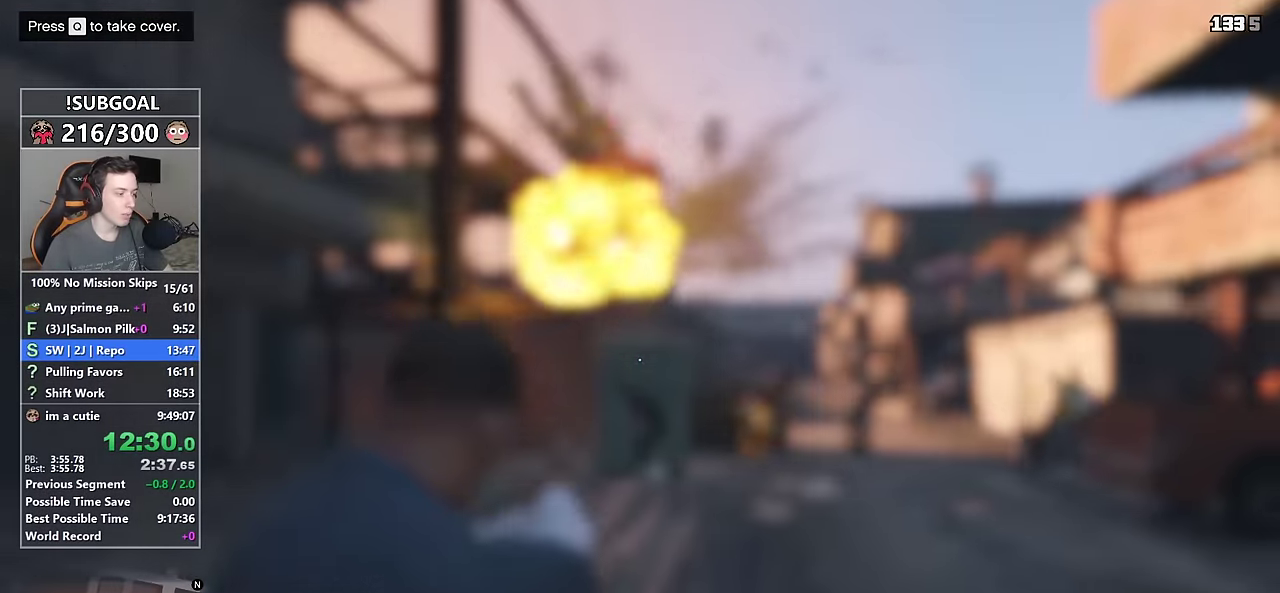
{"keys": ["d", "shift", "w"], "mouse": ["right"], "events": [[200, "mouse_right", "up"], [350, "mouse_right", "down"]]}
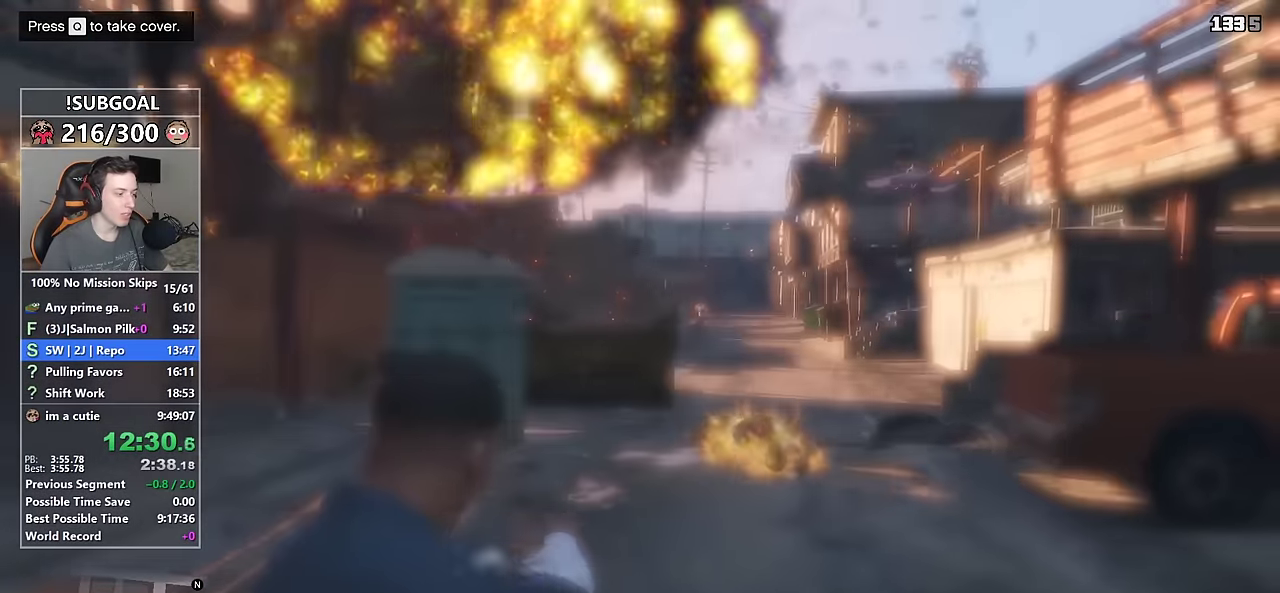
{"keys": ["shift", "w"], "mouse": ["right"], "events": [[400, "d", "up"]]}
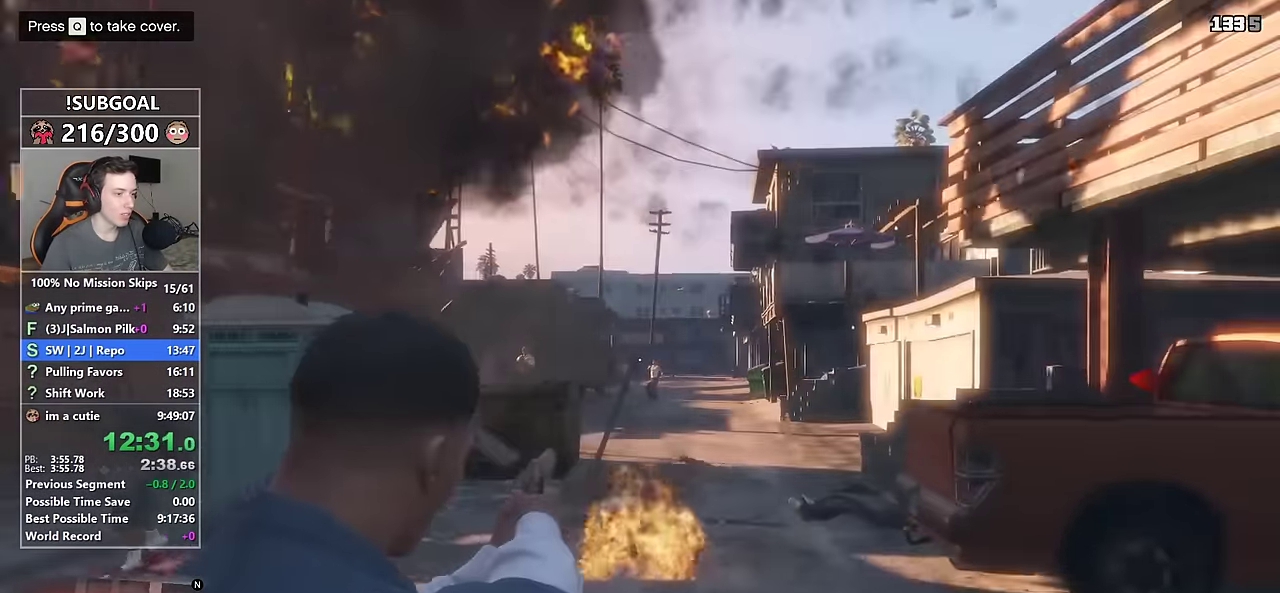
{"keys": ["d", "shift", "w"], "mouse": ["right"], "events": [[284, "d", "down"], [334, "mouse_left", "down"], [417, "mouse_left", "up"]]}
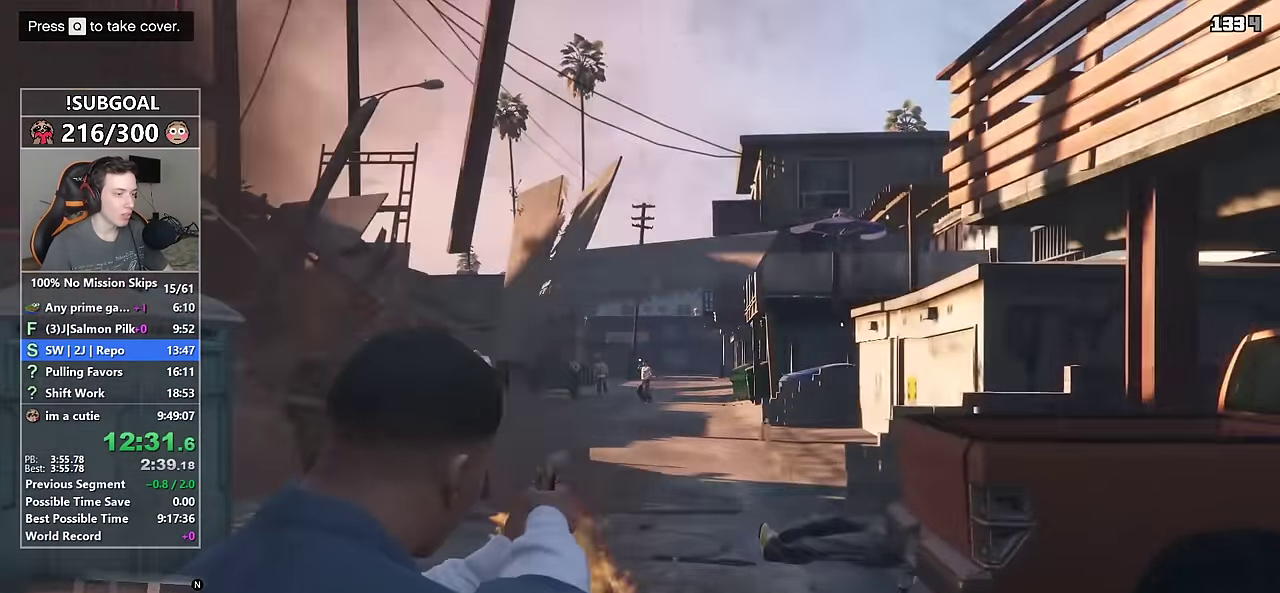
{"keys": ["shift"], "mouse": ["right"], "events": [[150, "d", "up"], [300, "w", "up"], [384, "mouse_left", "down"], [483, "mouse_left", "up"]]}
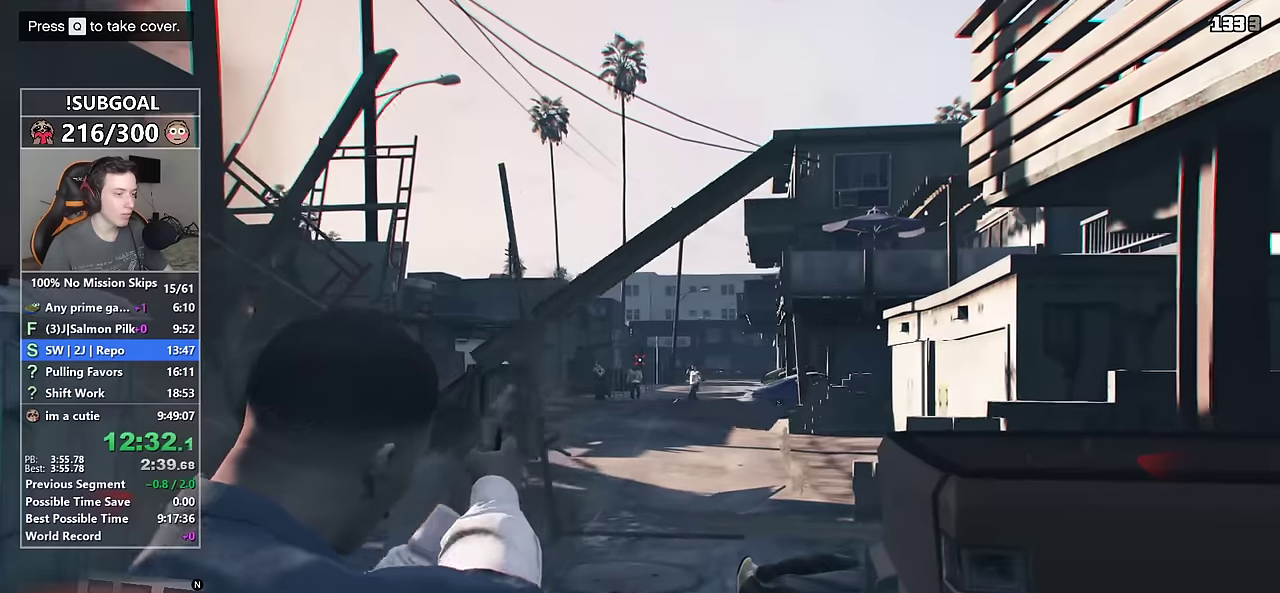
{"keys": ["shift"], "mouse": ["right"], "events": []}
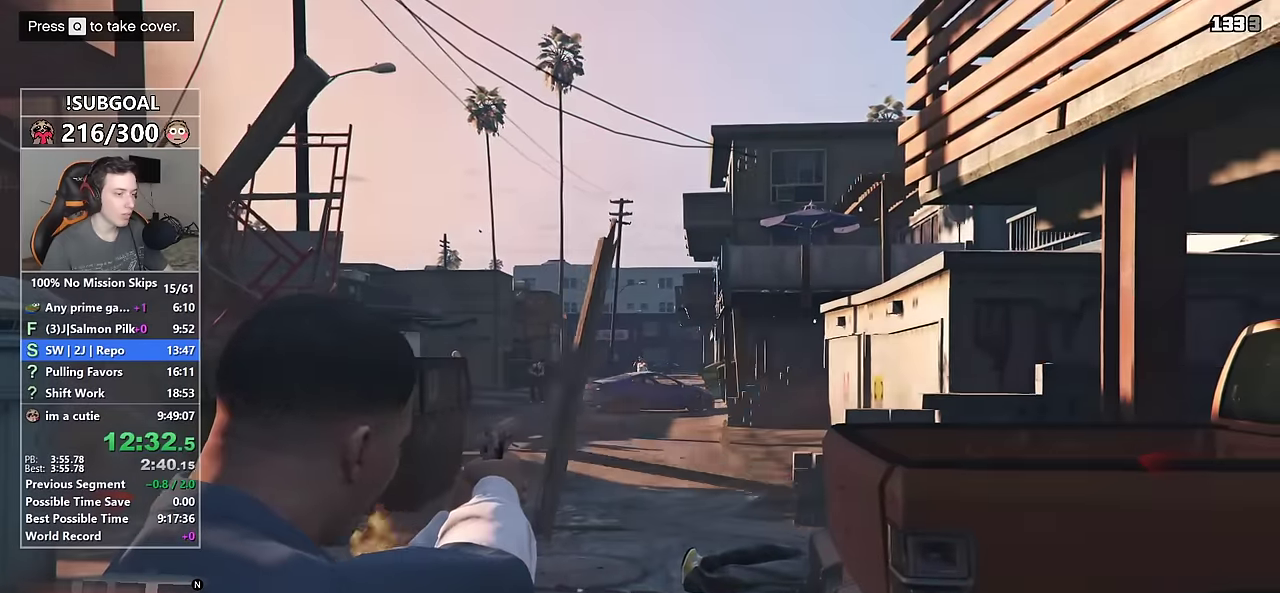
{"keys": ["shift"], "mouse": ["right"], "events": [[100, "mouse_left", "down"], [133, "w", "down"], [233, "mouse_left", "up"], [383, "w", "up"]]}
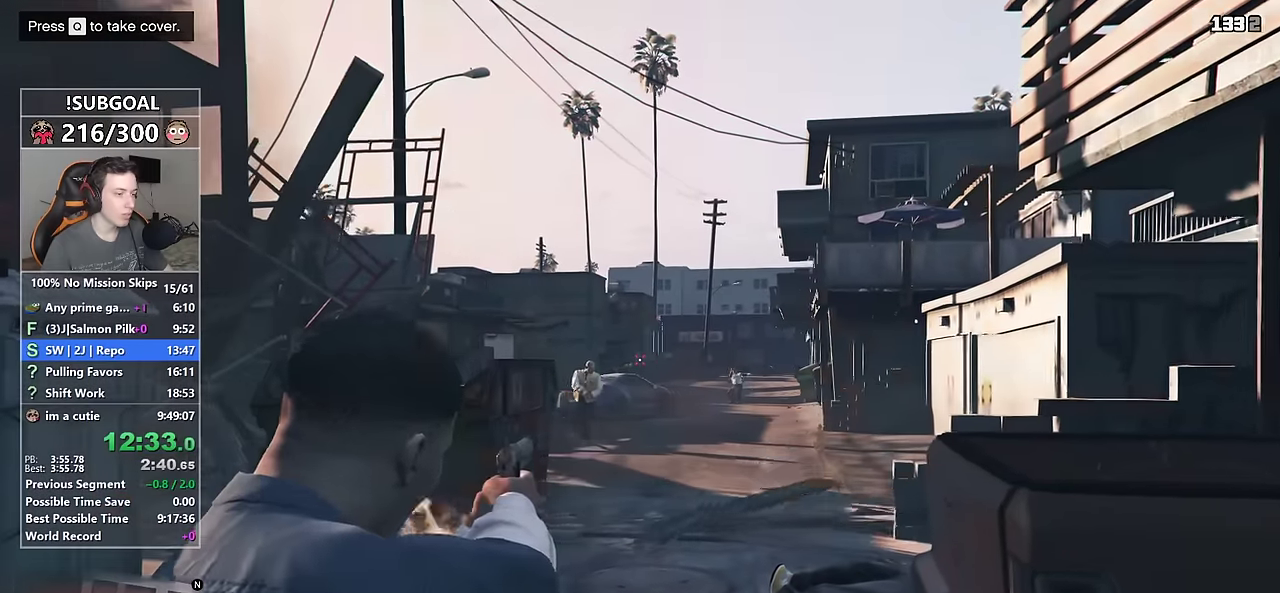
{"keys": ["shift", "w"], "mouse": ["right"], "events": [[300, "mouse_left", "down"], [383, "mouse_left", "up"], [483, "w", "down"]]}
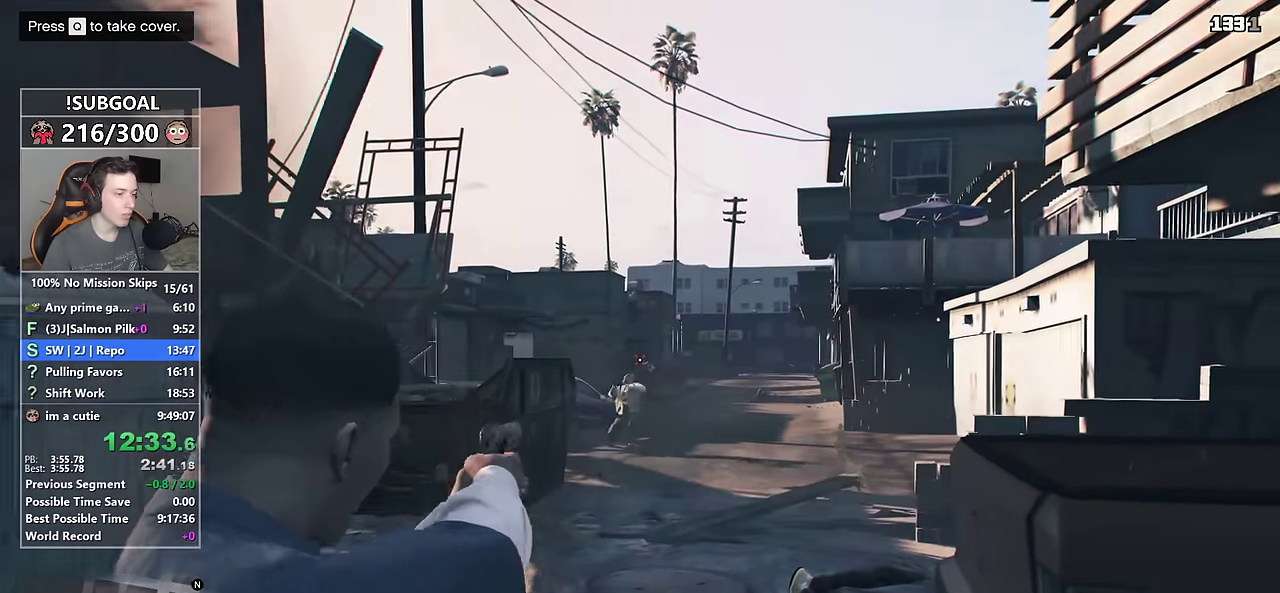
{"keys": ["shift", "w"], "mouse": ["left", "right"], "events": [[83, "w", "up"], [450, "mouse_left", "down"], [500, "w", "down"]]}
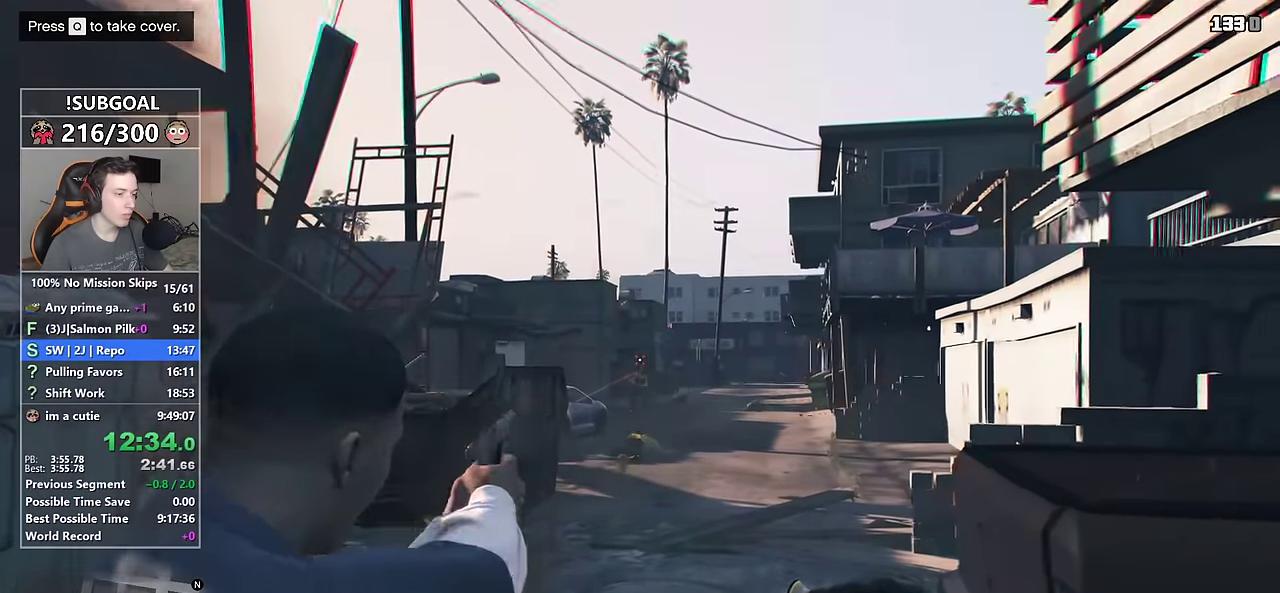
{"keys": ["shift", "w"], "mouse": ["right"], "events": [[50, "d", "down"], [50, "mouse_left", "up"], [466, "d", "up"]]}
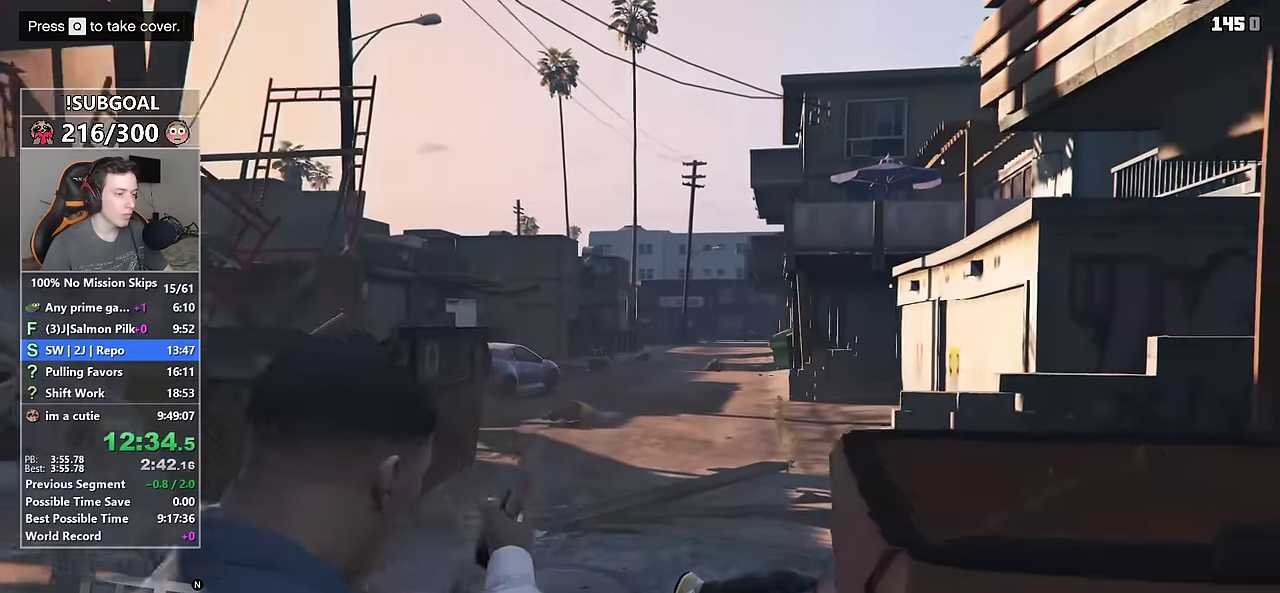
{"keys": ["shift", "w"], "mouse": ["right"], "events": [[300, "d", "down"], [350, "d", "up"]]}
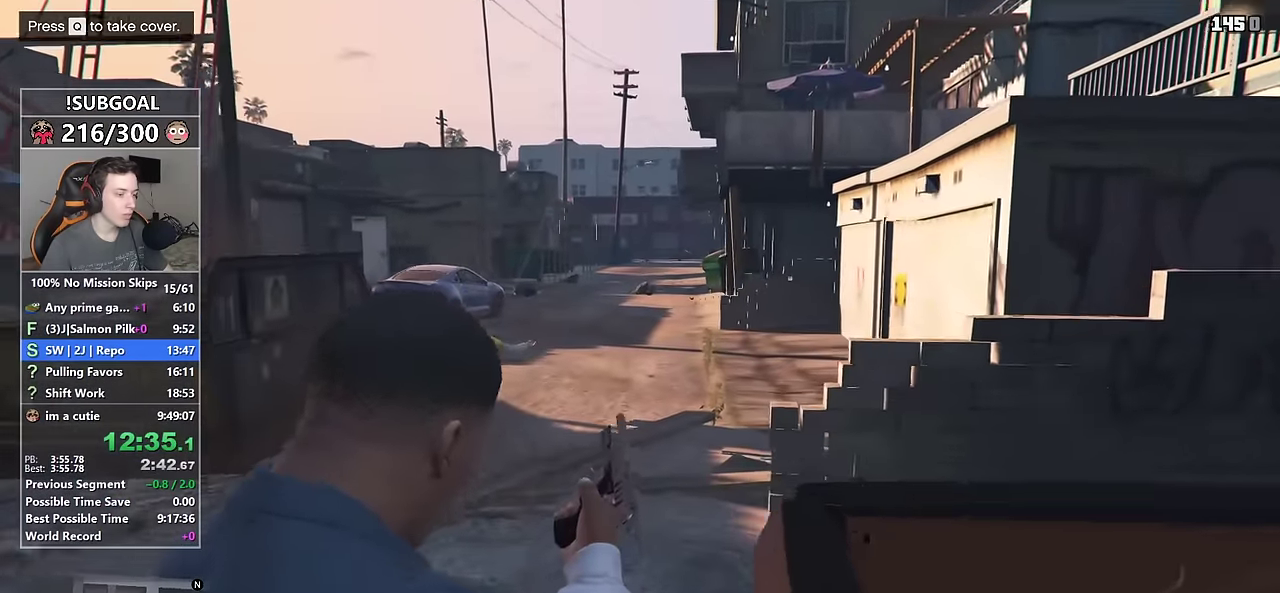
{"keys": ["shift", "w"], "mouse": ["right"], "events": []}
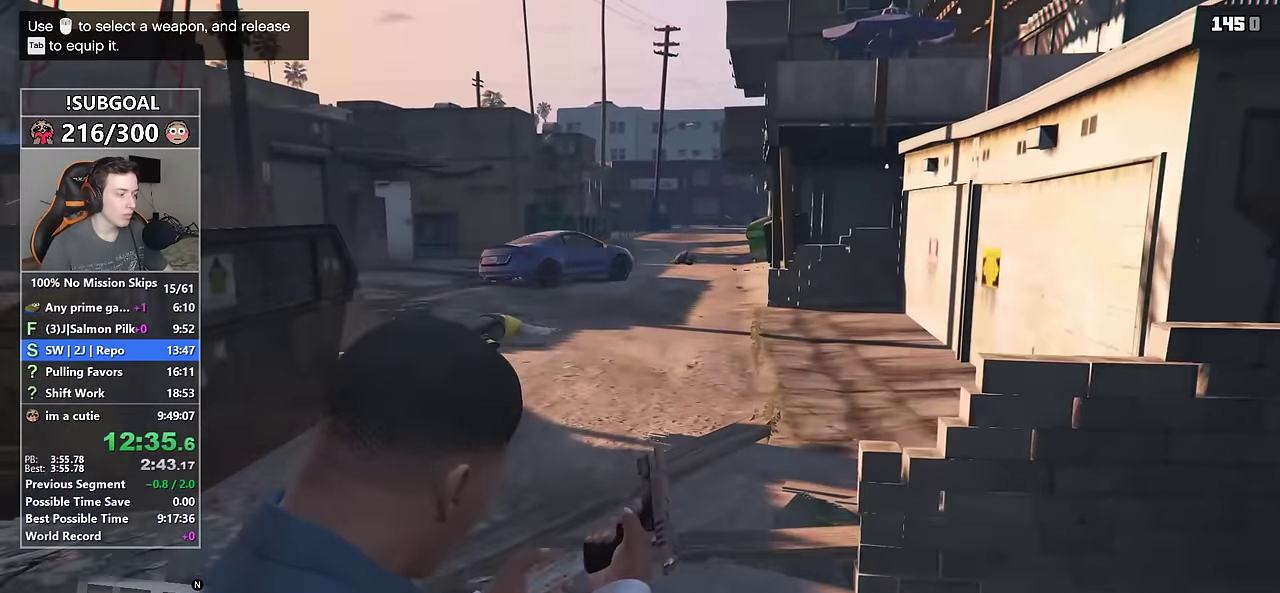
{"keys": ["shift", "w"], "mouse": [], "events": [[283, "mouse_right", "up"]]}
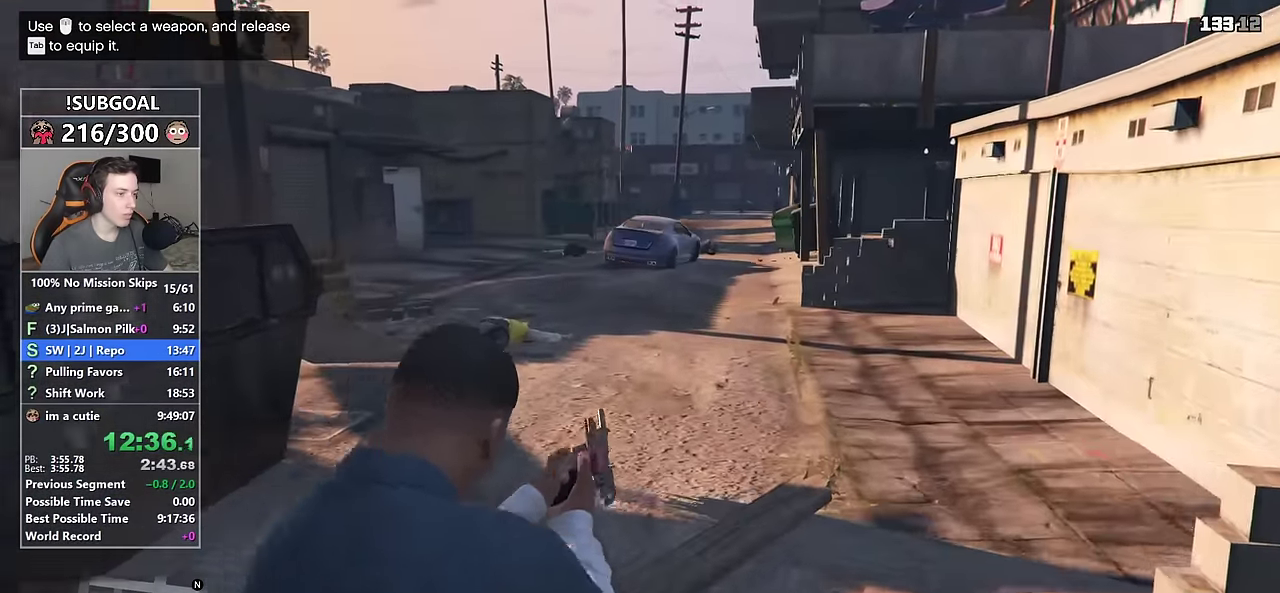
{"keys": ["shift", "w"], "mouse": [], "events": []}
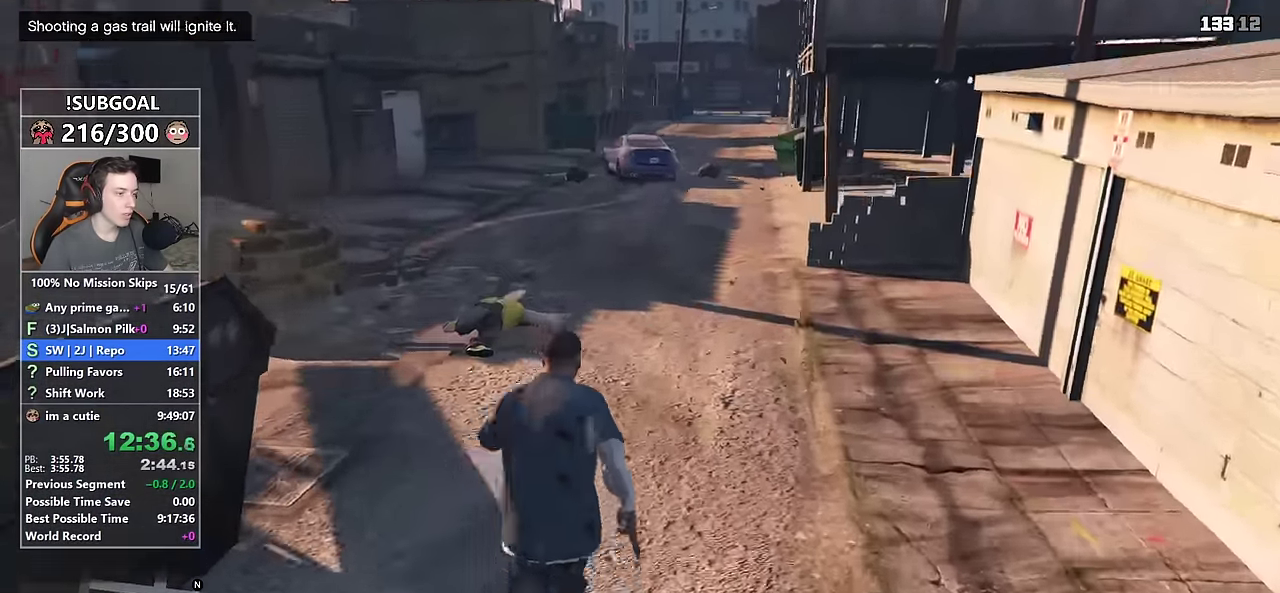
{"keys": ["c", "shift"], "mouse": [], "events": [[33, "c", "down"], [83, "w", "up"]]}
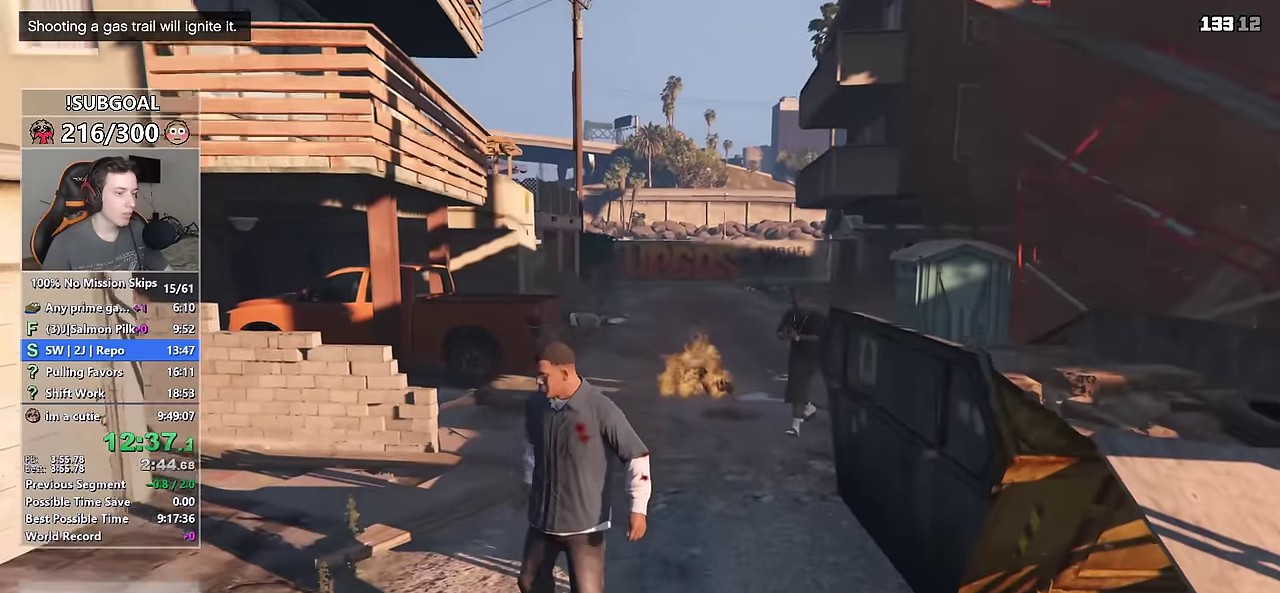
{"keys": ["shift", "w"], "mouse": [], "events": [[200, "c", "up"], [233, "w", "down"]]}
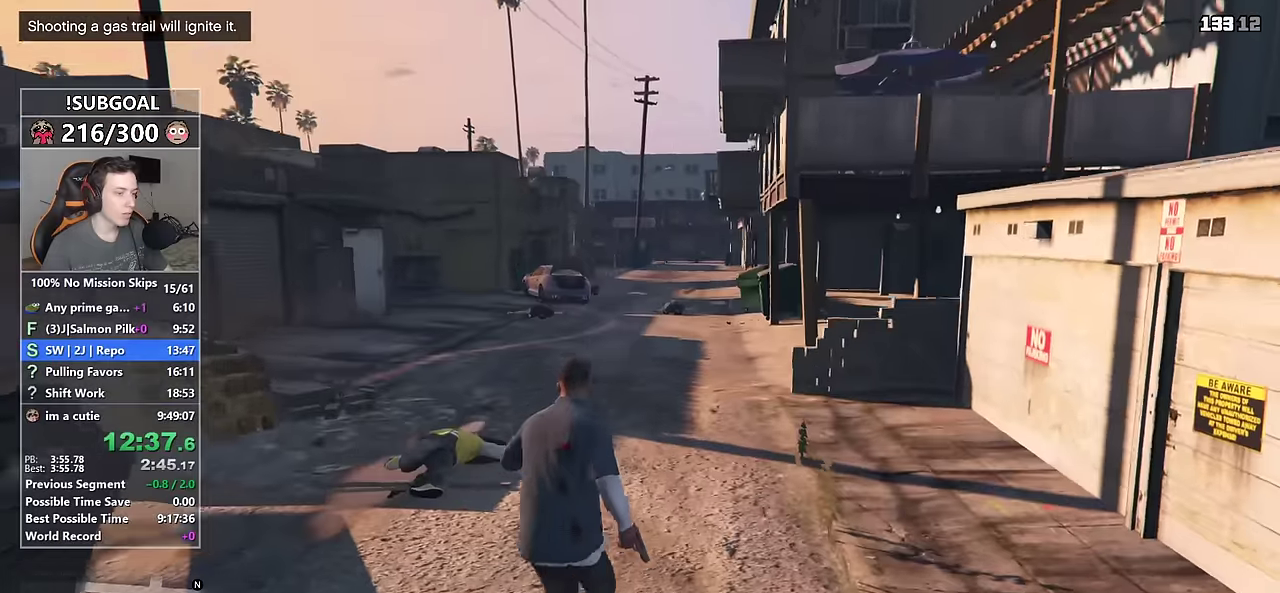
{"keys": ["shift", "tab", "w"], "mouse": [], "events": [[16, "mouse_left", "down"], [250, "mouse_left", "up"], [433, "tab", "down"]]}
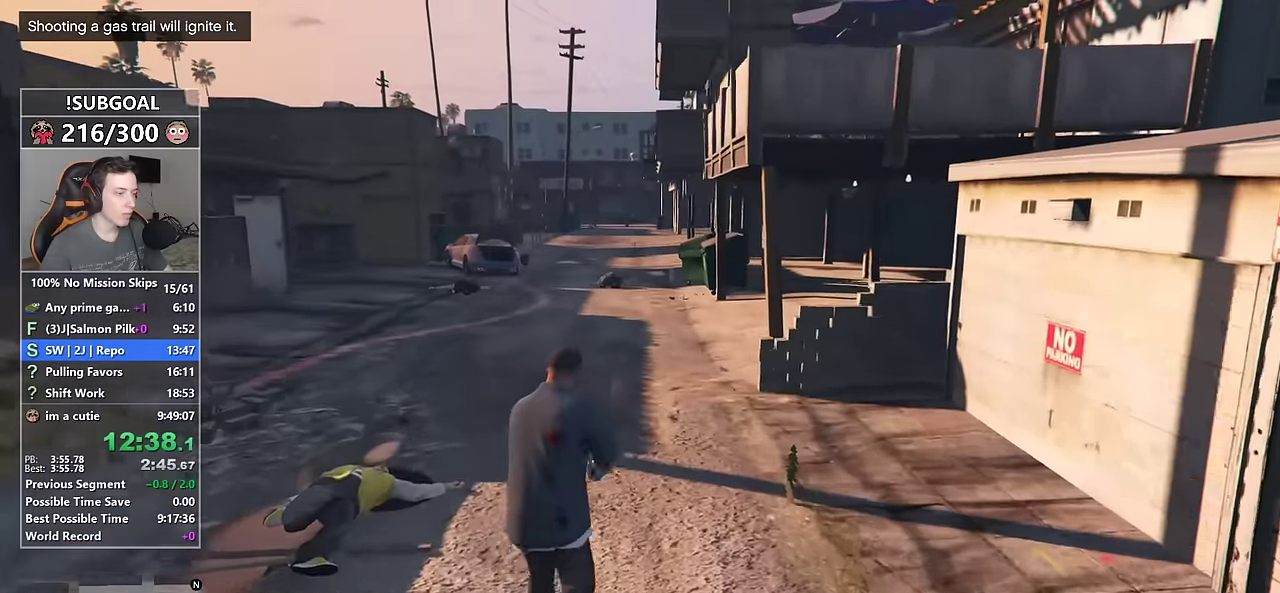
{"keys": ["shift", "tab", "w"], "mouse": [], "events": [[33, "tab", "up"], [83, "tab", "down"], [133, "tab", "up"], [216, "tab", "down"], [266, "tab", "up"], [366, "tab", "down"], [400, "tab", "up"], [500, "tab", "down"]]}
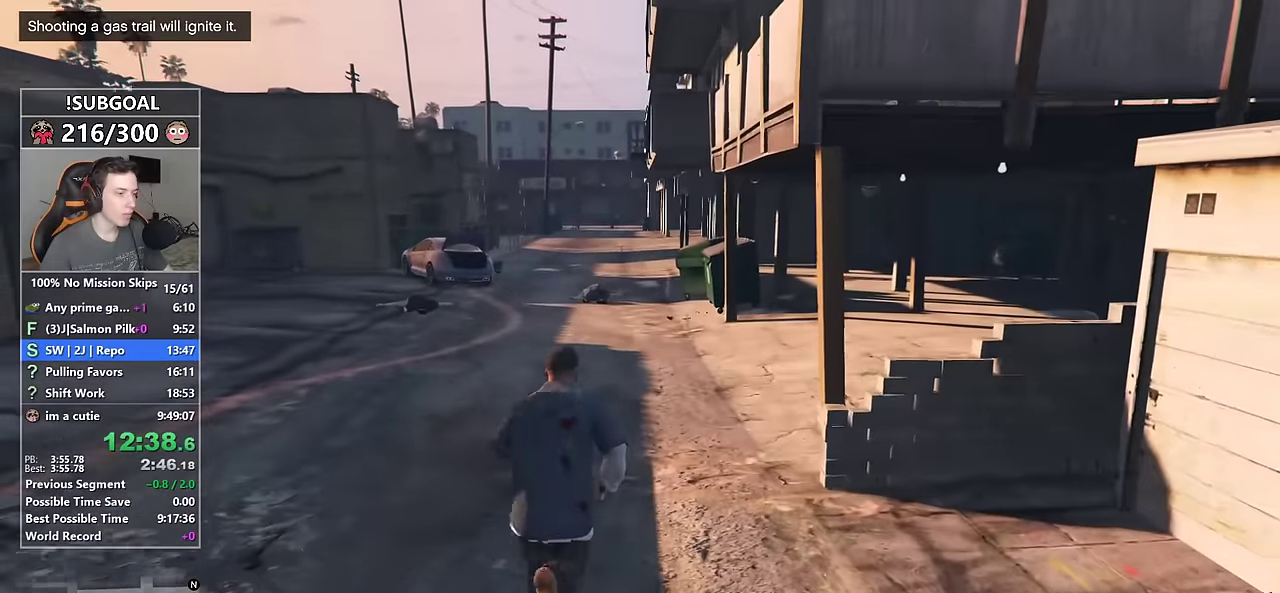
{"keys": ["shift", "w"], "mouse": [], "events": [[50, "tab", "up"], [150, "tab", "down"], [183, "tab", "up"], [283, "tab", "down"], [333, "tab", "up"], [433, "tab", "down"], [466, "tab", "up"]]}
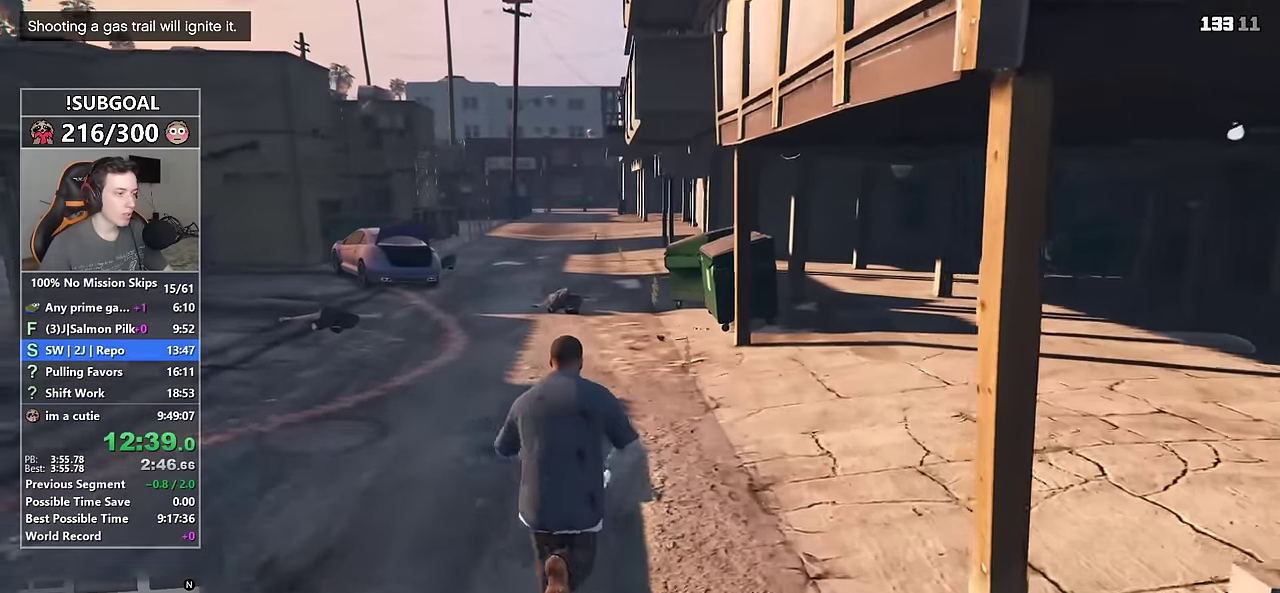
{"keys": ["shift", "w"], "mouse": [], "events": [[66, "tab", "down"], [116, "tab", "up"], [200, "tab", "down"], [250, "tab", "up"], [350, "tab", "down"], [433, "tab", "up"]]}
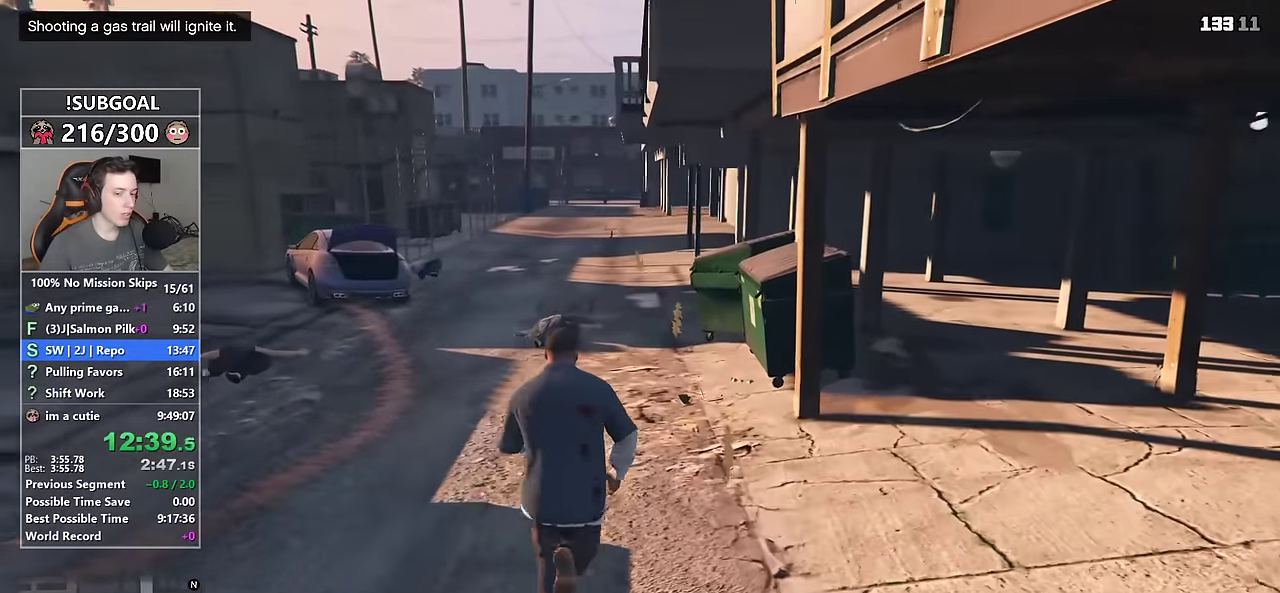
{"keys": ["shift", "w"], "mouse": [], "events": [[33, "tab", "down"], [83, "tab", "up"], [166, "tab", "down"], [216, "tab", "up"], [316, "tab", "down"], [366, "tab", "up"], [450, "tab", "down"], [500, "tab", "up"]]}
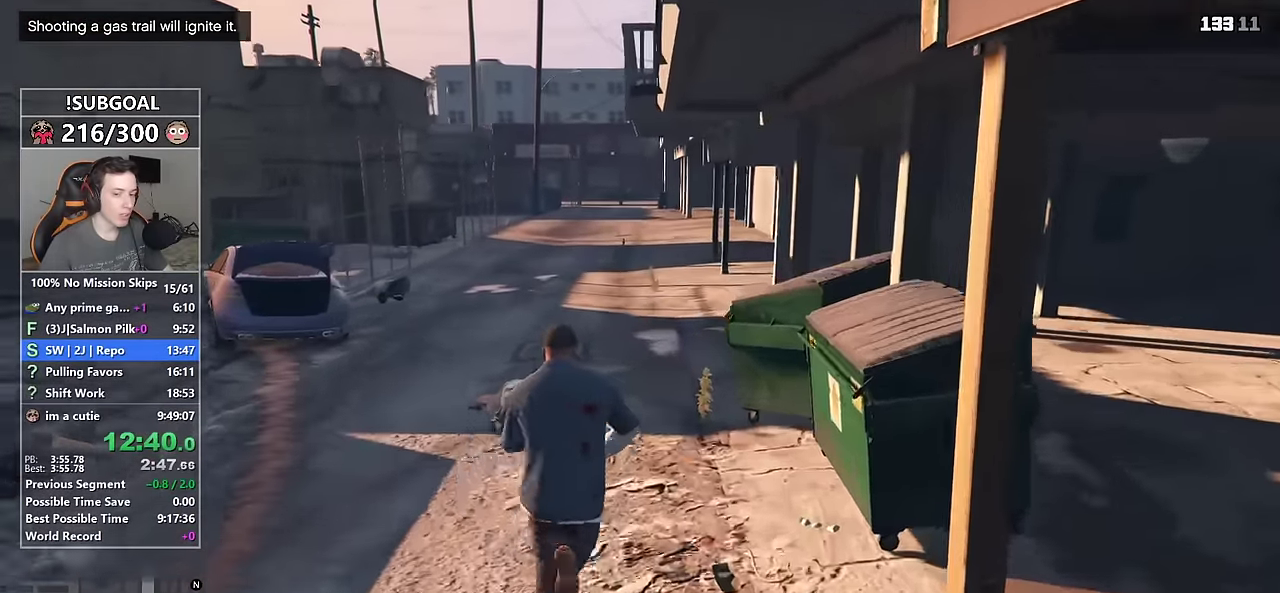
{"keys": ["shift", "w"], "mouse": [], "events": [[100, "tab", "down"], [150, "tab", "up"], [233, "tab", "down"], [283, "tab", "up"]]}
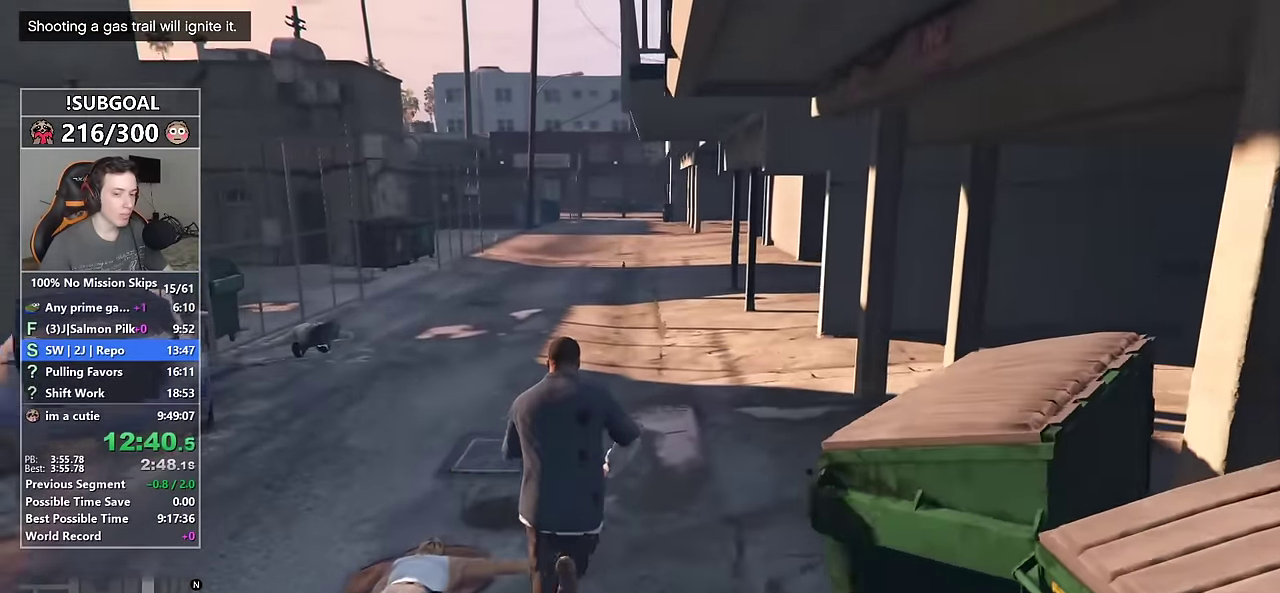
{"keys": ["shift", "tab", "w"], "mouse": [], "events": [[16, "tab", "down"], [116, "tab", "up"], [200, "tab", "down"], [250, "tab", "up"], [300, "tab", "down"], [383, "tab", "up"], [483, "tab", "down"]]}
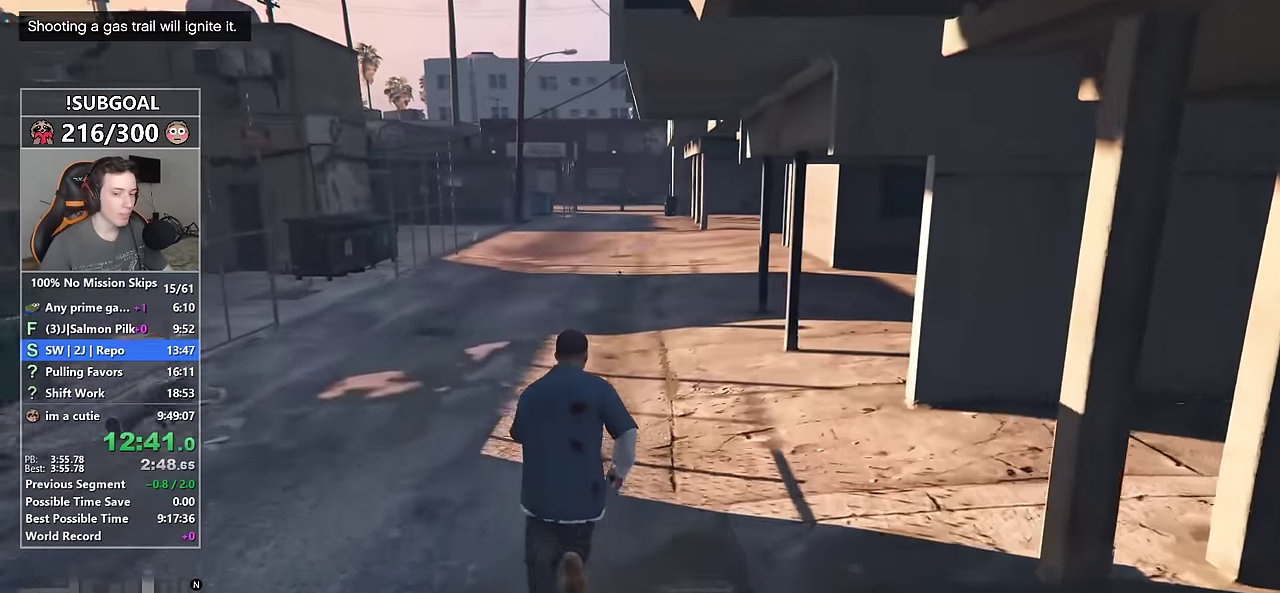
{"keys": ["shift", "w"], "mouse": [], "events": [[33, "tab", "up"], [116, "tab", "down"], [166, "tab", "up"], [266, "tab", "down"], [316, "tab", "up"], [400, "tab", "down"], [500, "tab", "up"]]}
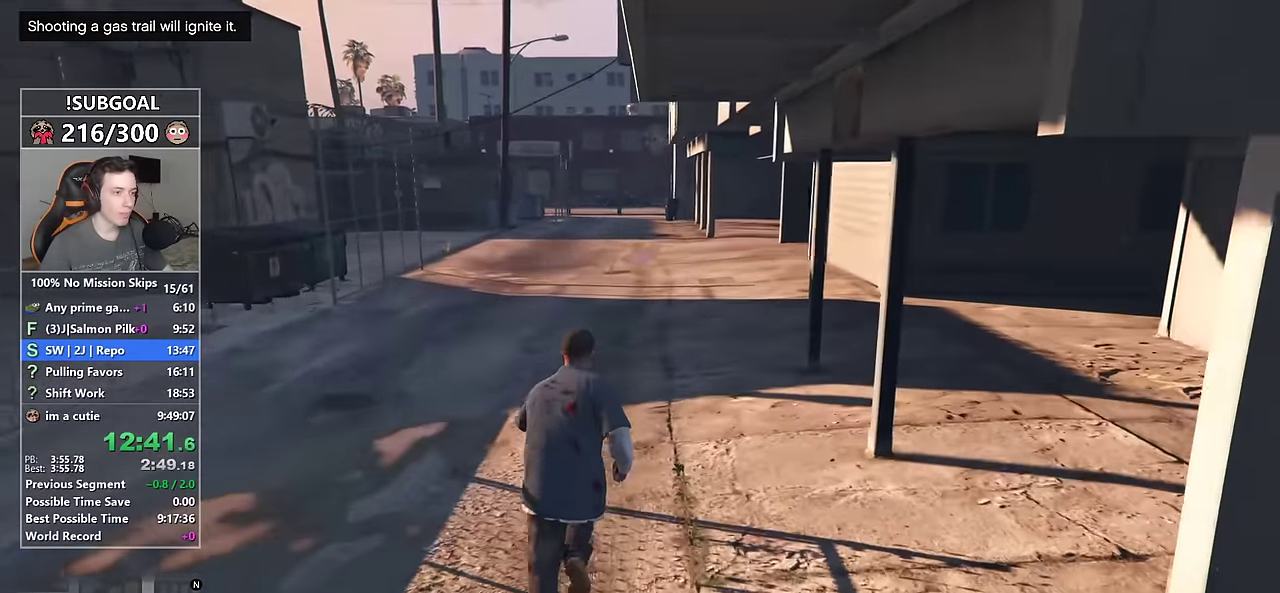
{"keys": ["shift", "w"], "mouse": [], "events": [[100, "tab", "down"], [150, "tab", "up"], [233, "tab", "down"], [283, "tab", "up"], [383, "tab", "down"], [416, "tab", "up"]]}
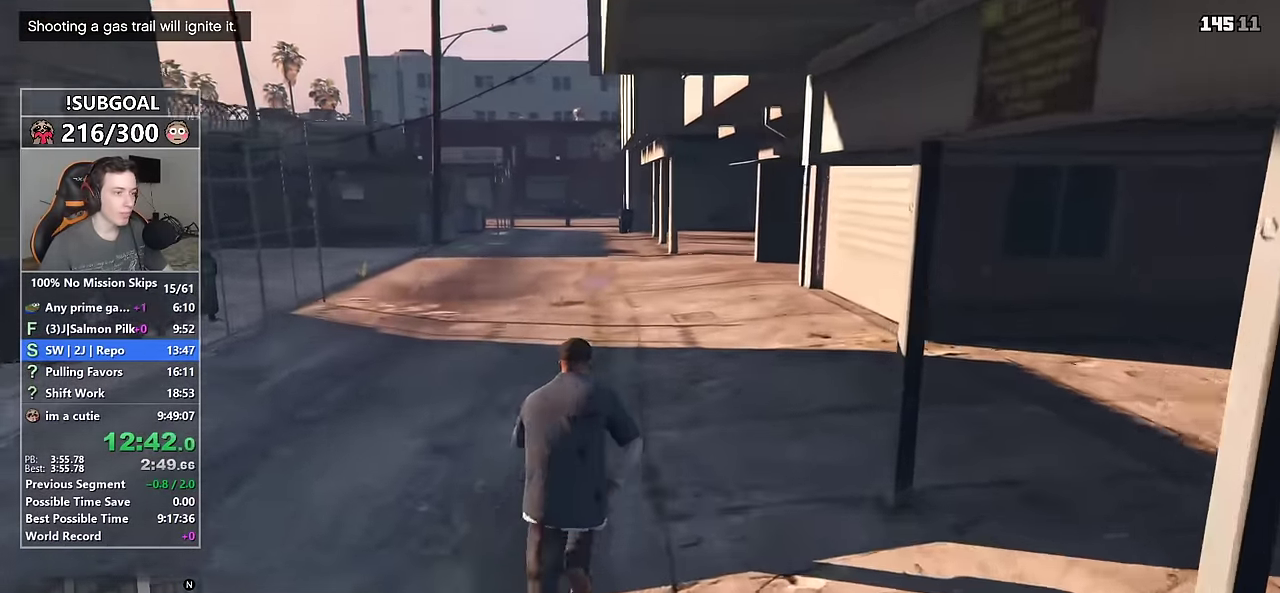
{"keys": ["shift", "tab", "w"], "mouse": [], "events": [[16, "tab", "down"], [116, "tab", "up"], [216, "tab", "down"], [250, "tab", "up"], [350, "tab", "down"], [400, "tab", "up"], [483, "tab", "down"]]}
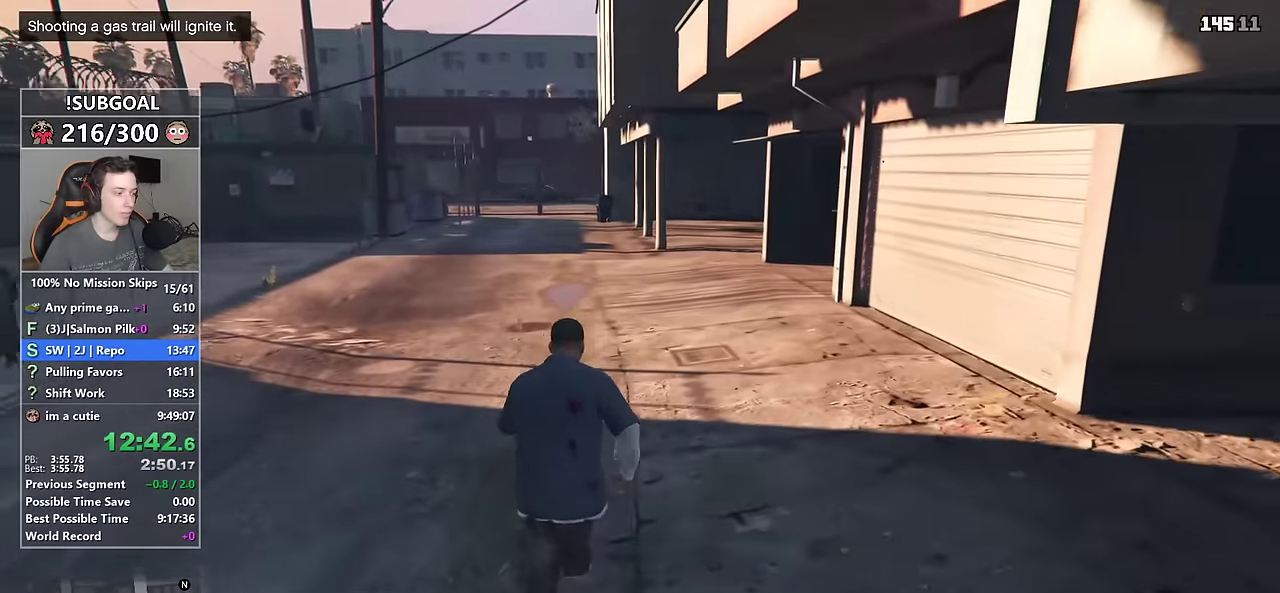
{"keys": ["shift", "tab", "w"], "mouse": [], "events": [[83, "tab", "up"], [166, "tab", "down"], [216, "tab", "up"], [316, "tab", "down"], [400, "tab", "up"], [500, "tab", "down"]]}
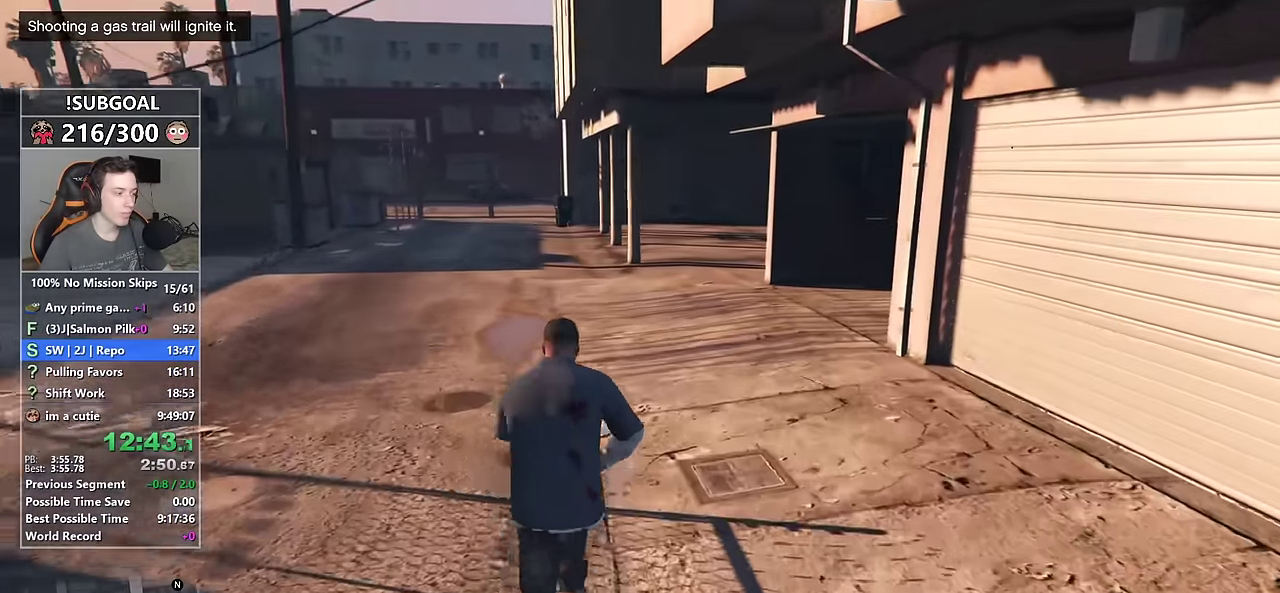
{"keys": ["shift", "tab", "w"], "mouse": [], "events": [[50, "tab", "up"], [133, "tab", "down"], [233, "tab", "up"], [283, "tab", "down"], [383, "tab", "up"], [483, "tab", "down"]]}
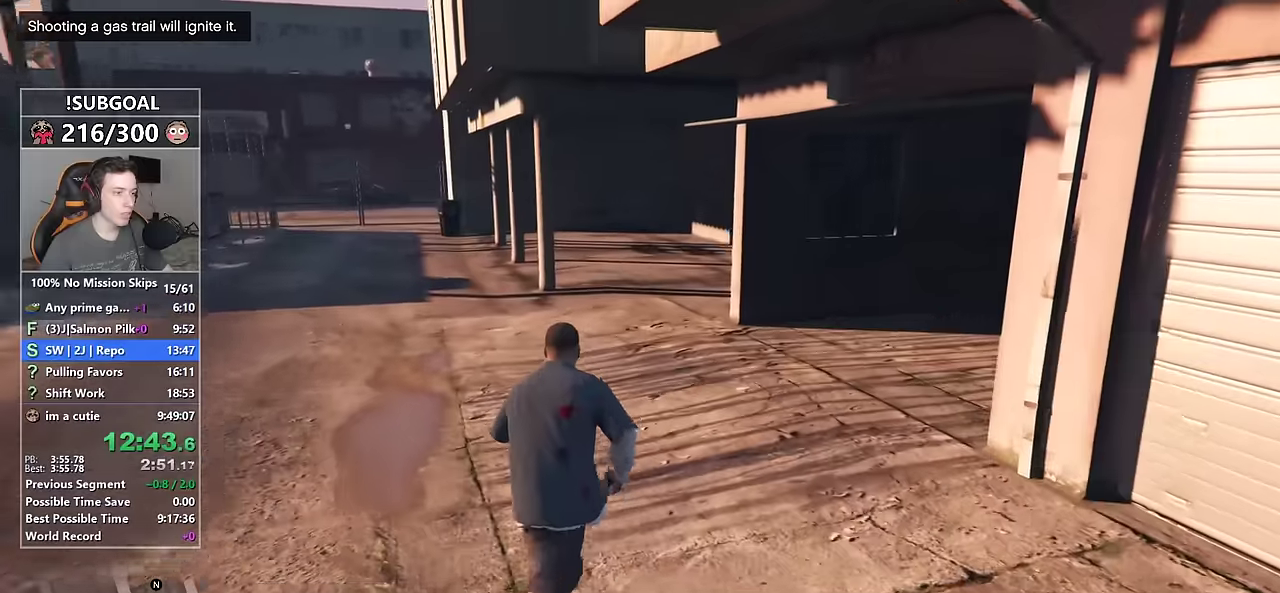
{"keys": ["shift", "tab", "w"], "mouse": [], "events": [[16, "tab", "up"], [116, "tab", "down"], [200, "tab", "up"], [250, "tab", "down"], [350, "tab", "up"], [433, "tab", "down"]]}